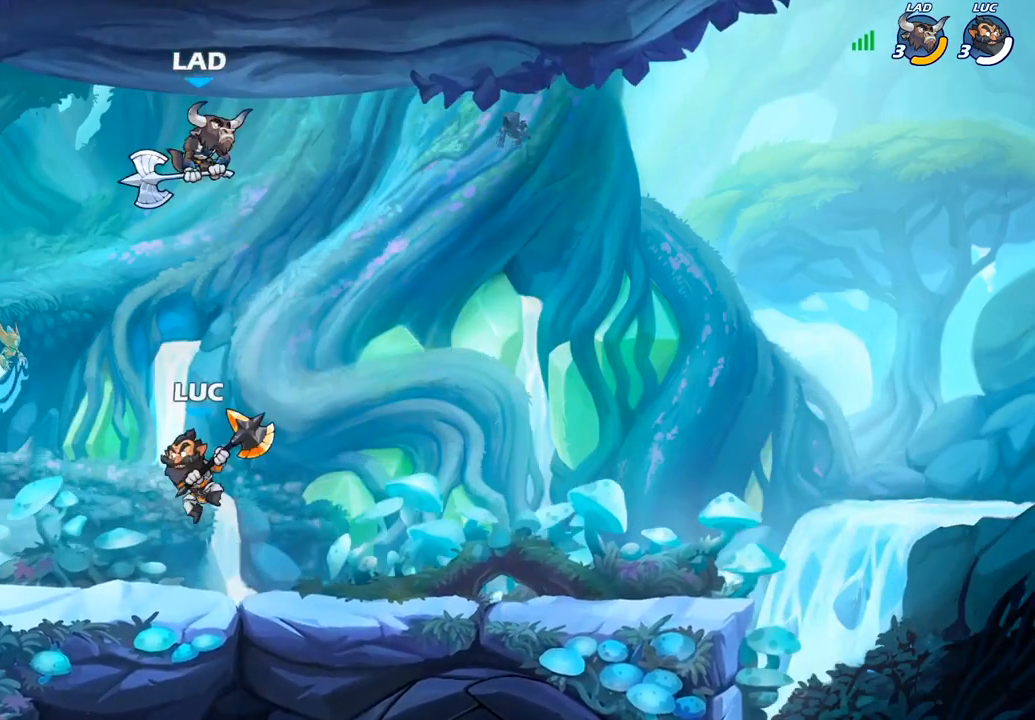
Gameplay with a controller (PlayStation layout); each line is a JSON object with the inputs held at the frame after it. "events" lists button and stick changes between this image and that frame as [ms after this image, input, new state], when the widget could be followed in between.
{"buttons": [], "left_stick": "up-left", "right_stick": "center", "events": [[50, "left_stick", "up-right"], [67, "CROSS", "down"], [167, "SQUARE", "down"], [200, "CROSS", "up"], [217, "right_stick", "down-left"], [267, "right_stick", "center"], [283, "SQUARE", "up"], [317, "left_stick", "up-left"]]}
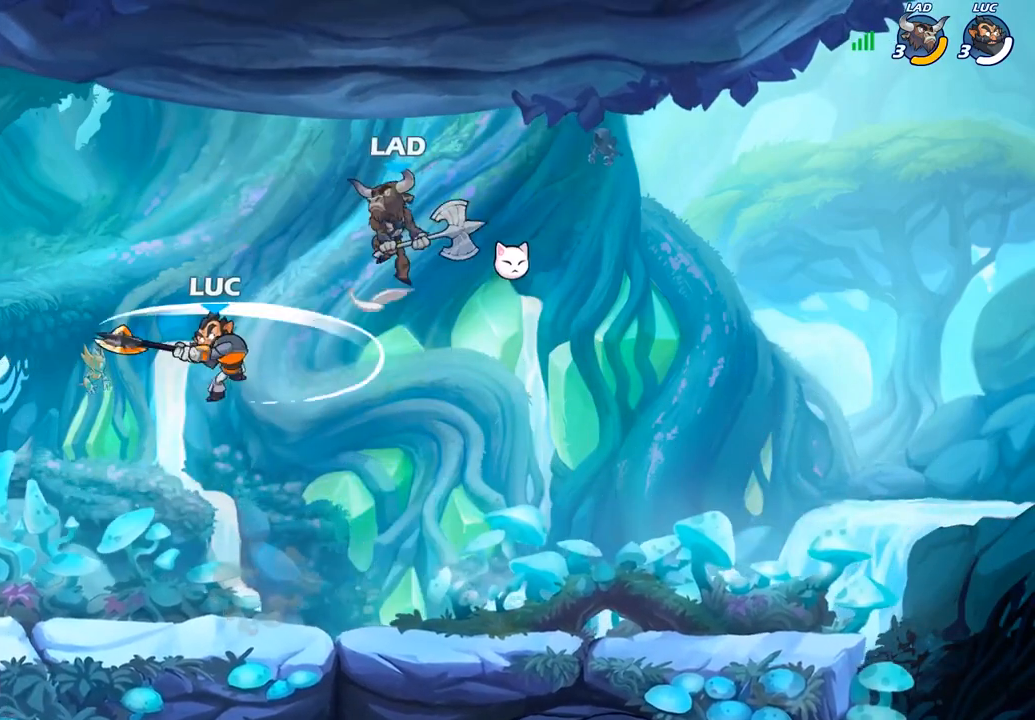
{"buttons": [], "left_stick": "left", "right_stick": "center", "events": [[267, "left_stick", "left"]]}
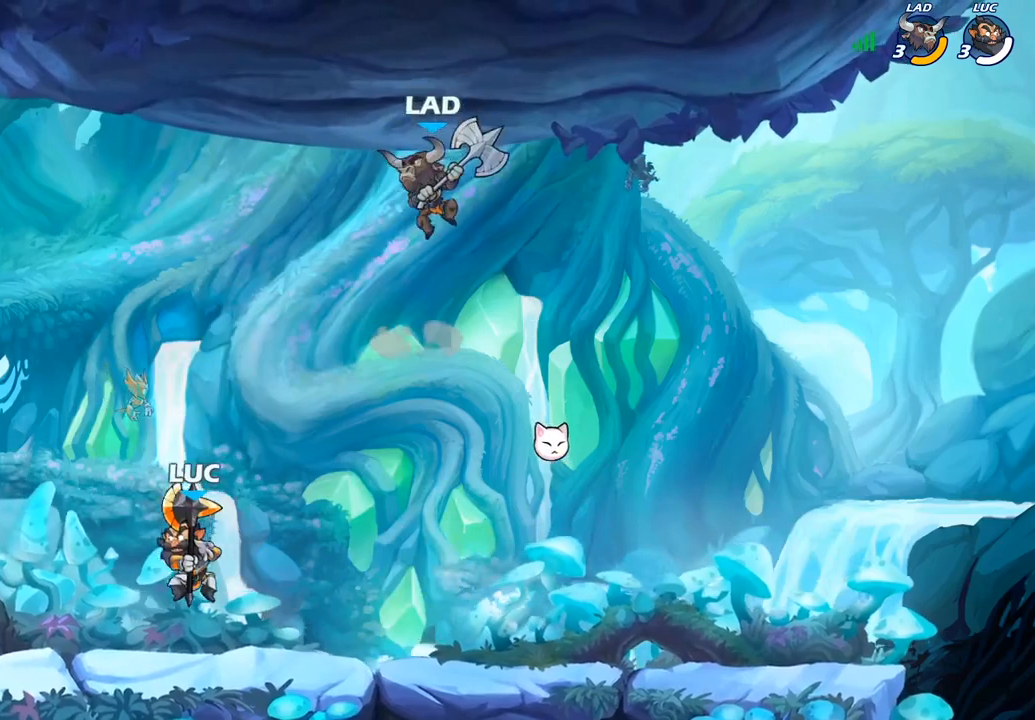
{"buttons": ["SQUARE"], "left_stick": "right", "right_stick": "center", "events": [[133, "left_stick", "up-left"], [367, "left_stick", "up-right"], [417, "left_stick", "right"], [467, "SQUARE", "down"]]}
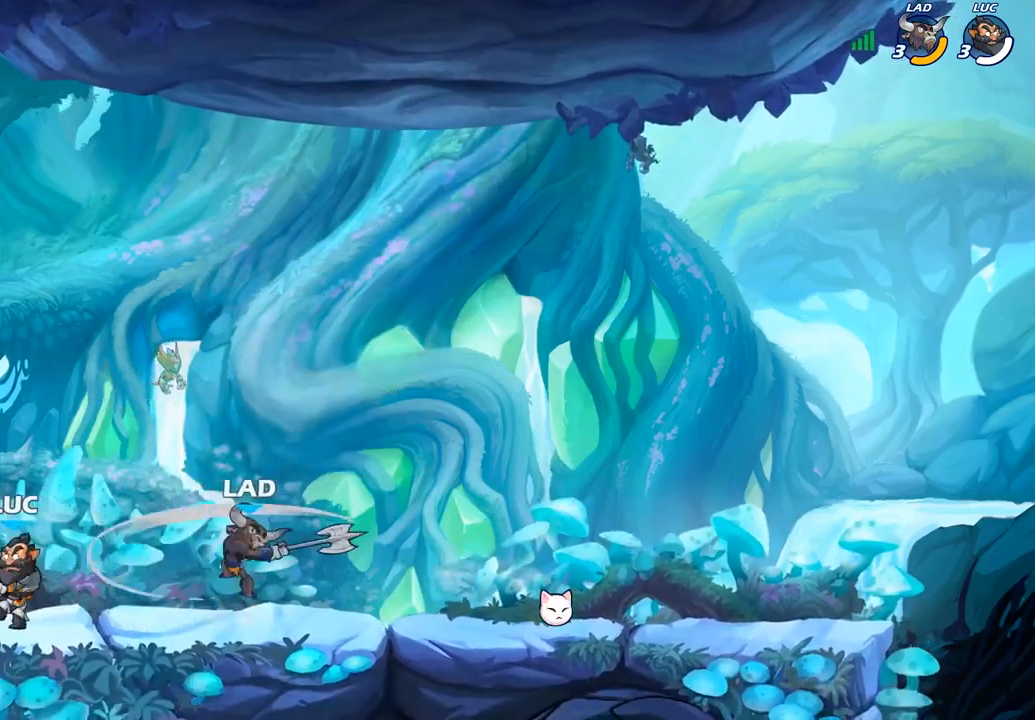
{"buttons": ["CROSS", "SQUARE"], "left_stick": "up", "right_stick": "center", "events": [[50, "left_stick", "center"], [100, "SQUARE", "up"], [417, "left_stick", "up"], [433, "CROSS", "down"], [467, "SQUARE", "down"]]}
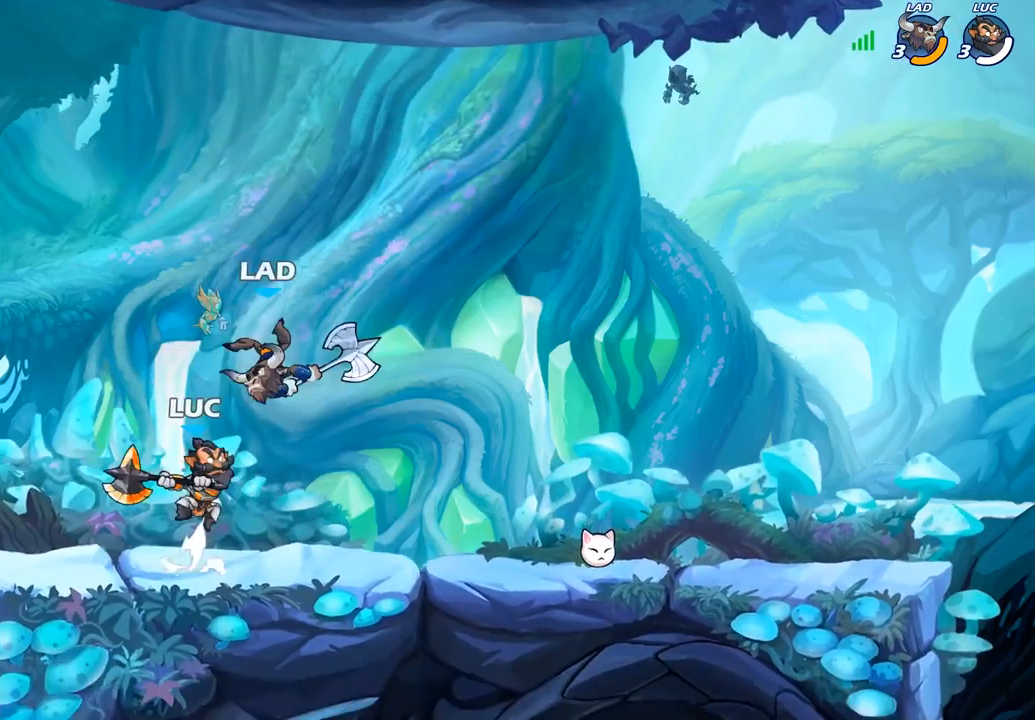
{"buttons": [], "left_stick": "right", "right_stick": "center", "events": [[33, "CROSS", "up"], [50, "SQUARE", "up"], [83, "left_stick", "left"], [267, "left_stick", "up"], [367, "left_stick", "right"]]}
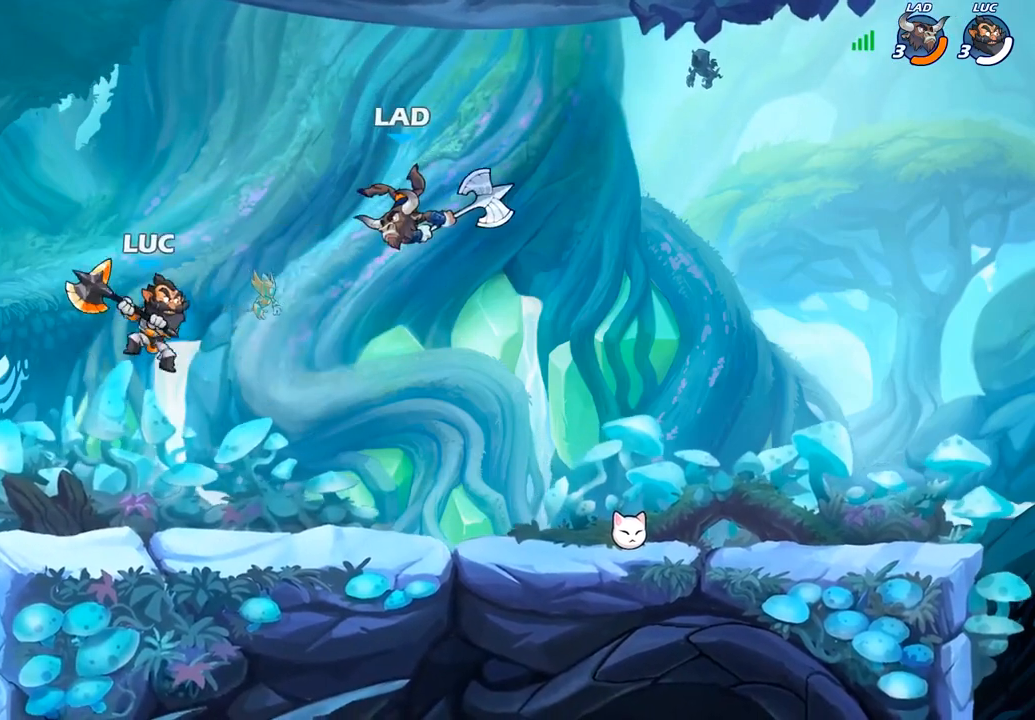
{"buttons": [], "left_stick": "center", "right_stick": "center", "events": [[100, "left_stick", "center"], [150, "R2", "down"], [150, "left_stick", "down"], [200, "SQUARE", "down"], [283, "R2", "up"], [333, "SQUARE", "up"], [350, "left_stick", "right"], [417, "left_stick", "center"]]}
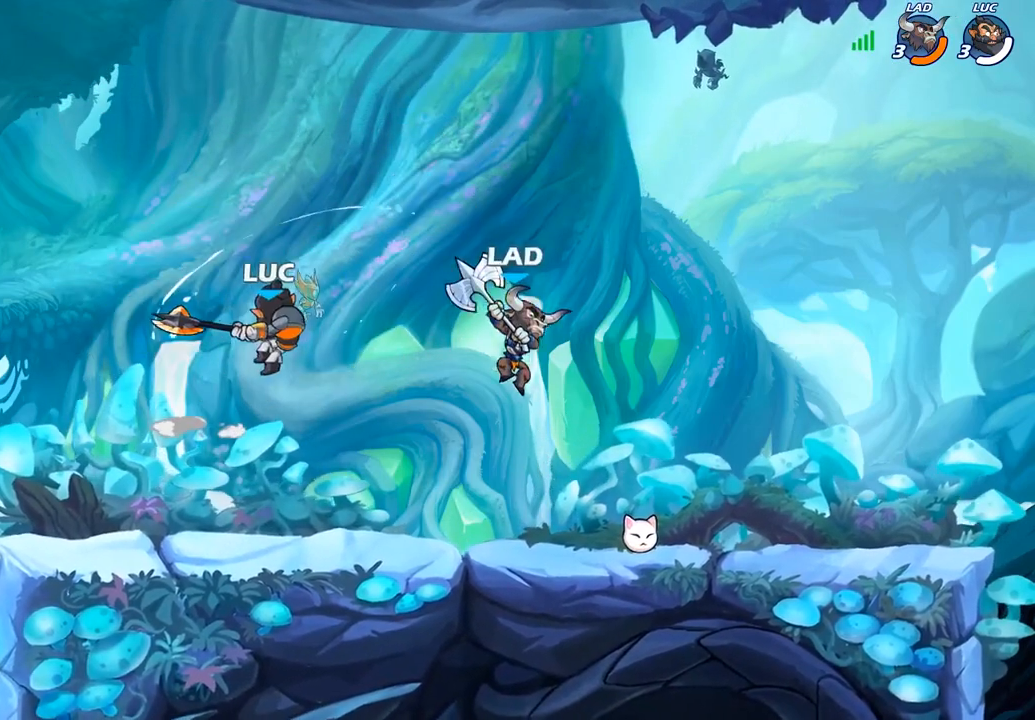
{"buttons": [], "left_stick": "up-right", "right_stick": "center", "events": [[267, "left_stick", "up"], [300, "CROSS", "down"], [317, "left_stick", "up-right"], [467, "CROSS", "up"]]}
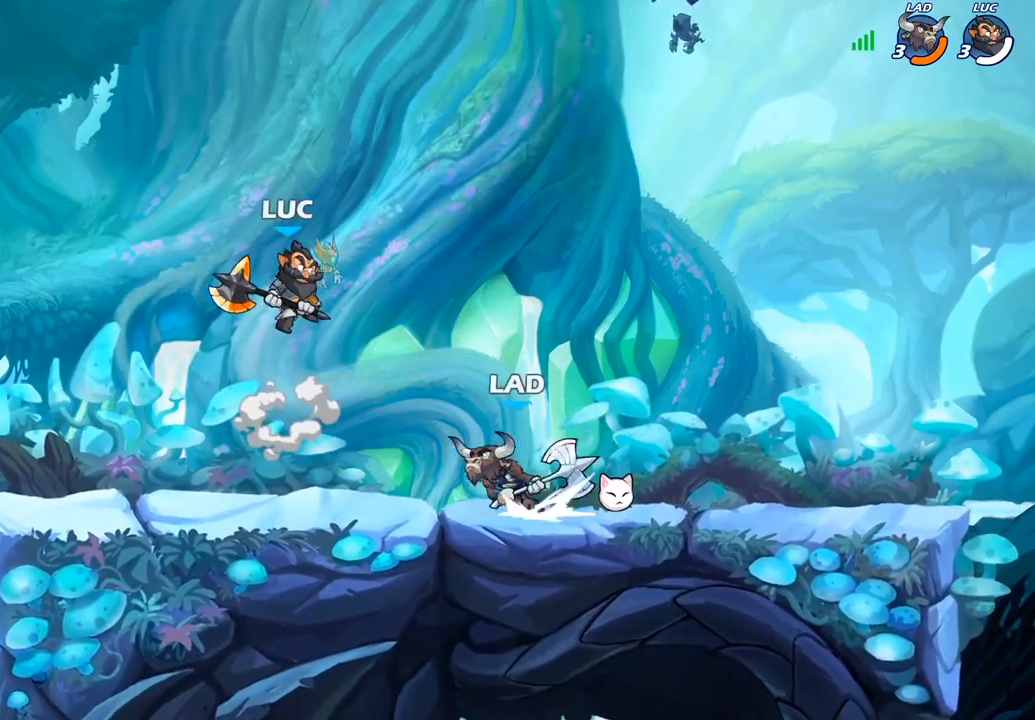
{"buttons": [], "left_stick": "down-left", "right_stick": "center", "events": [[83, "left_stick", "down-right"], [183, "SQUARE", "down"], [183, "left_stick", "down-left"], [317, "SQUARE", "up"]]}
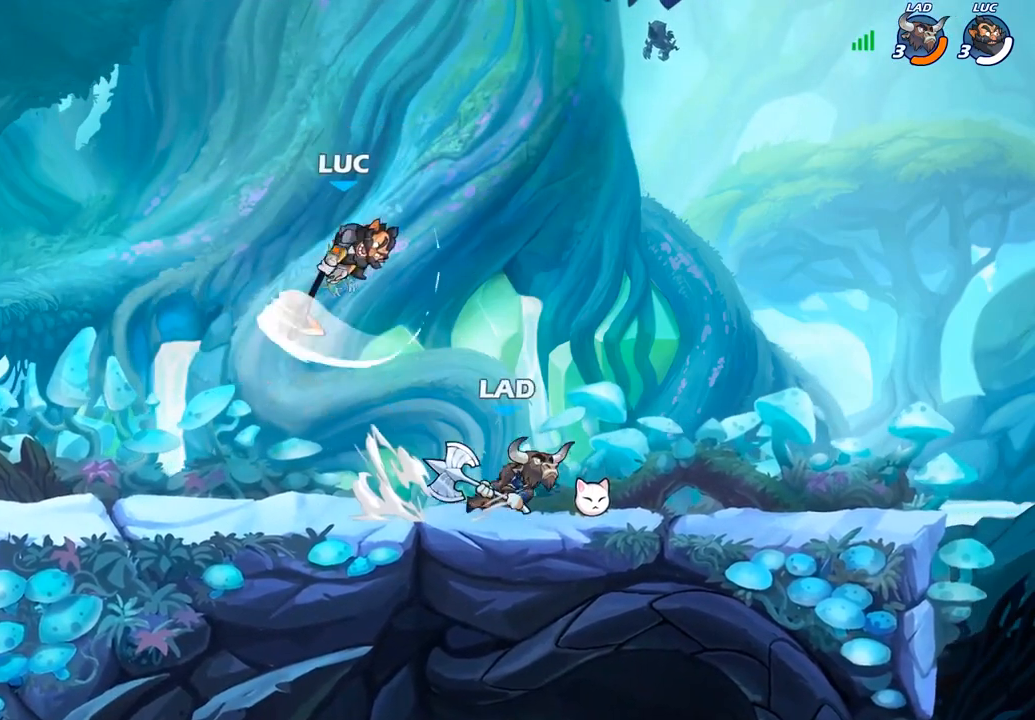
{"buttons": [], "left_stick": "up-right", "right_stick": "center", "events": [[50, "left_stick", "left"], [483, "left_stick", "up-right"]]}
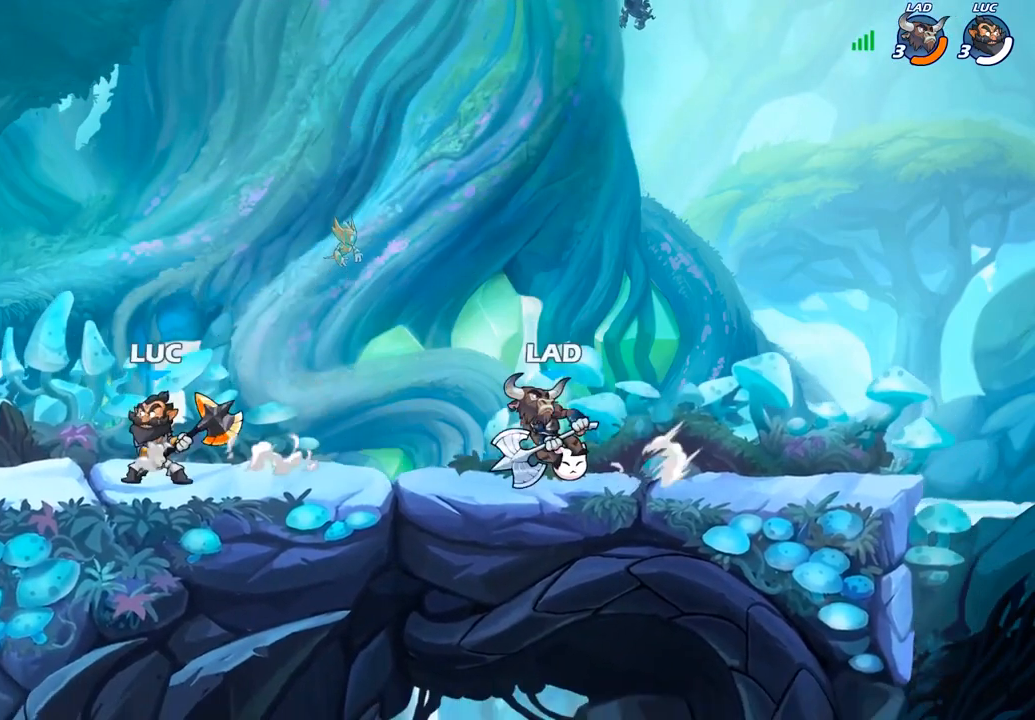
{"buttons": [], "left_stick": "center", "right_stick": "center", "events": [[33, "CIRCLE", "down"], [50, "left_stick", "right"], [117, "CIRCLE", "up"], [117, "left_stick", "center"]]}
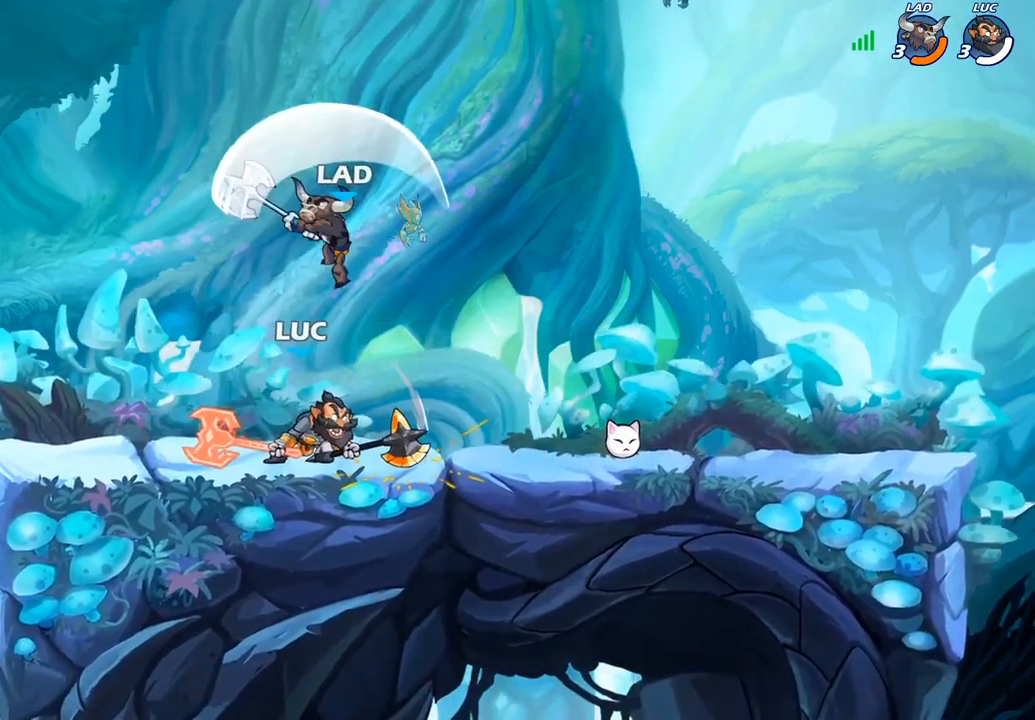
{"buttons": [], "left_stick": "up-left", "right_stick": "center", "events": [[433, "left_stick", "up-left"]]}
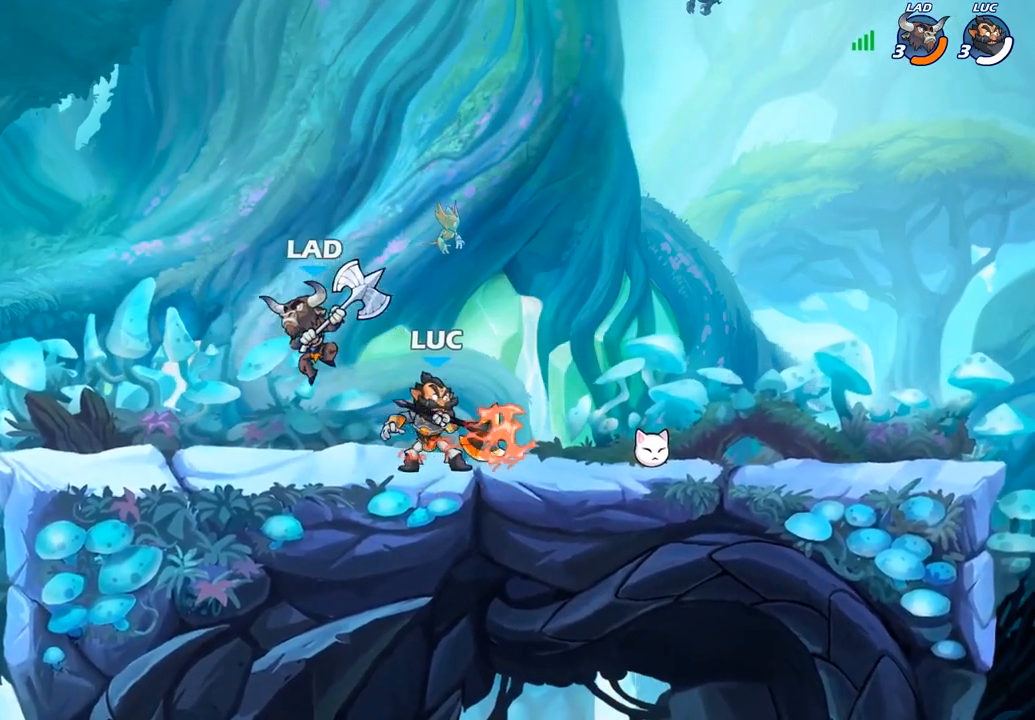
{"buttons": ["CIRCLE"], "left_stick": "down", "right_stick": "center", "events": [[133, "R2", "down"], [333, "R2", "up"], [467, "left_stick", "down"], [500, "CIRCLE", "down"]]}
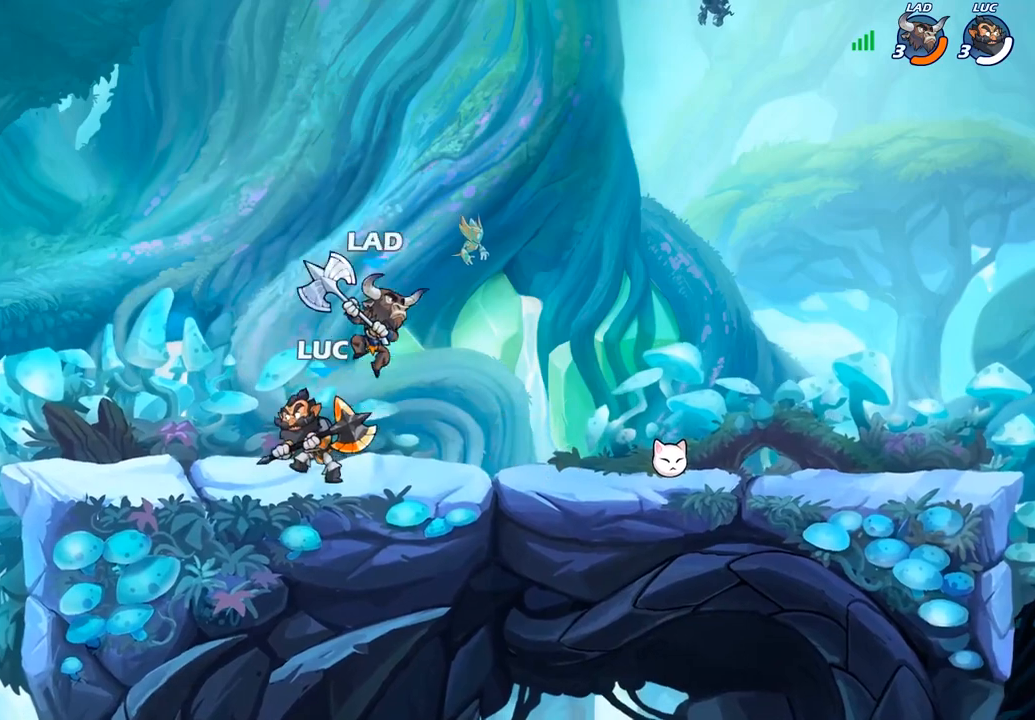
{"buttons": [], "left_stick": "center", "right_stick": "center", "events": [[67, "CIRCLE", "up"], [117, "left_stick", "center"]]}
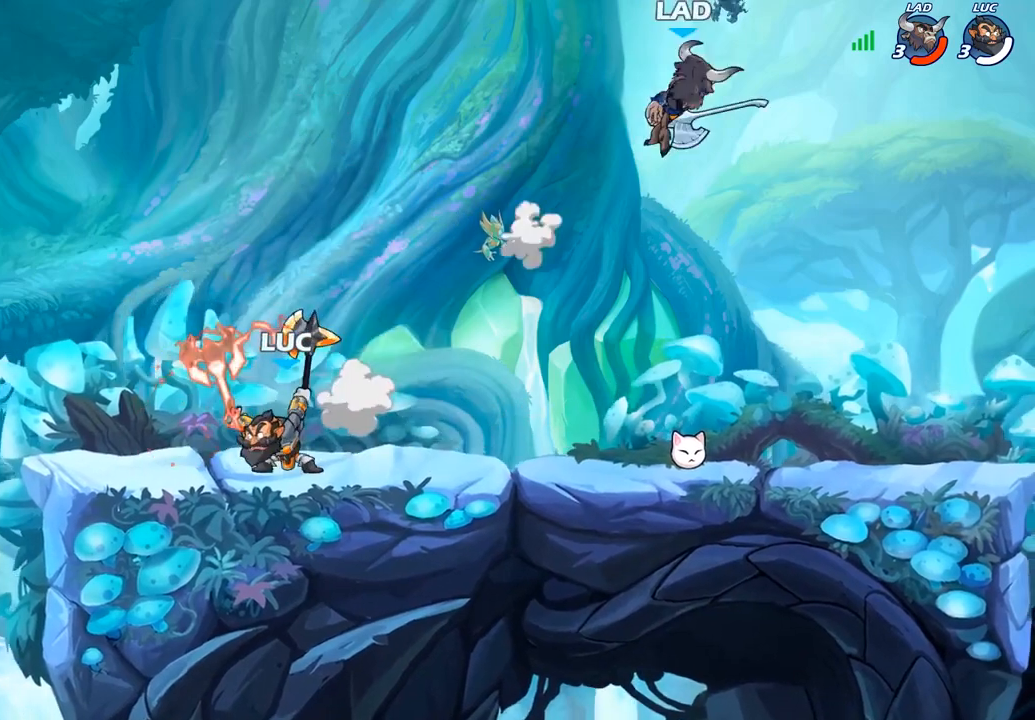
{"buttons": [], "left_stick": "right", "right_stick": "center", "events": [[167, "left_stick", "right"], [300, "R2", "down"], [467, "R2", "up"]]}
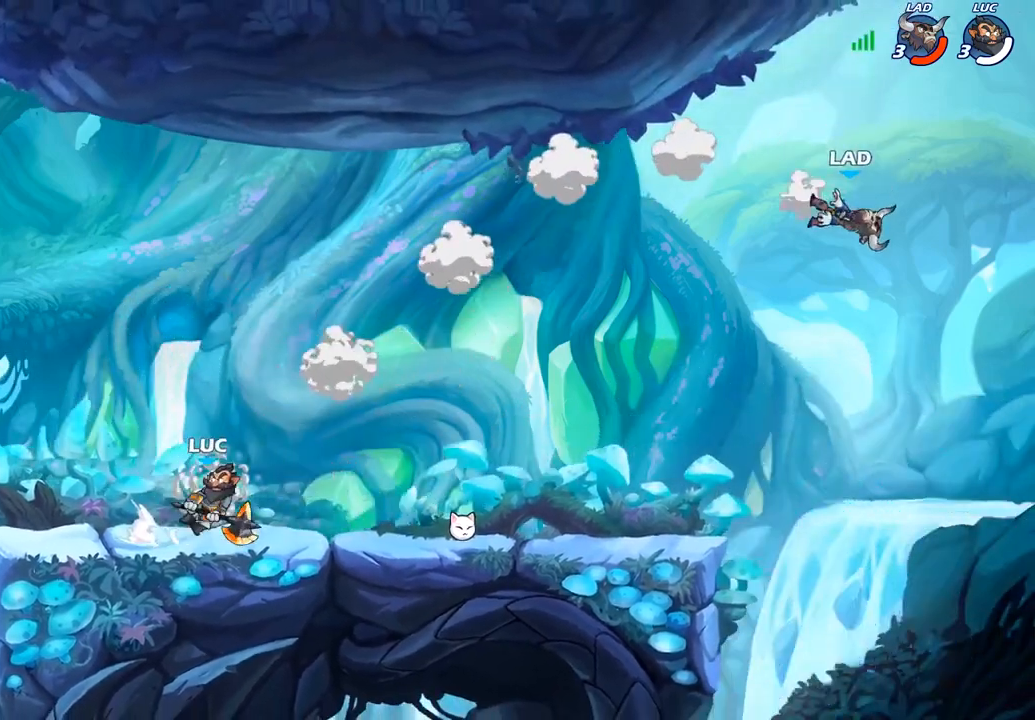
{"buttons": [], "left_stick": "right", "right_stick": "center", "events": []}
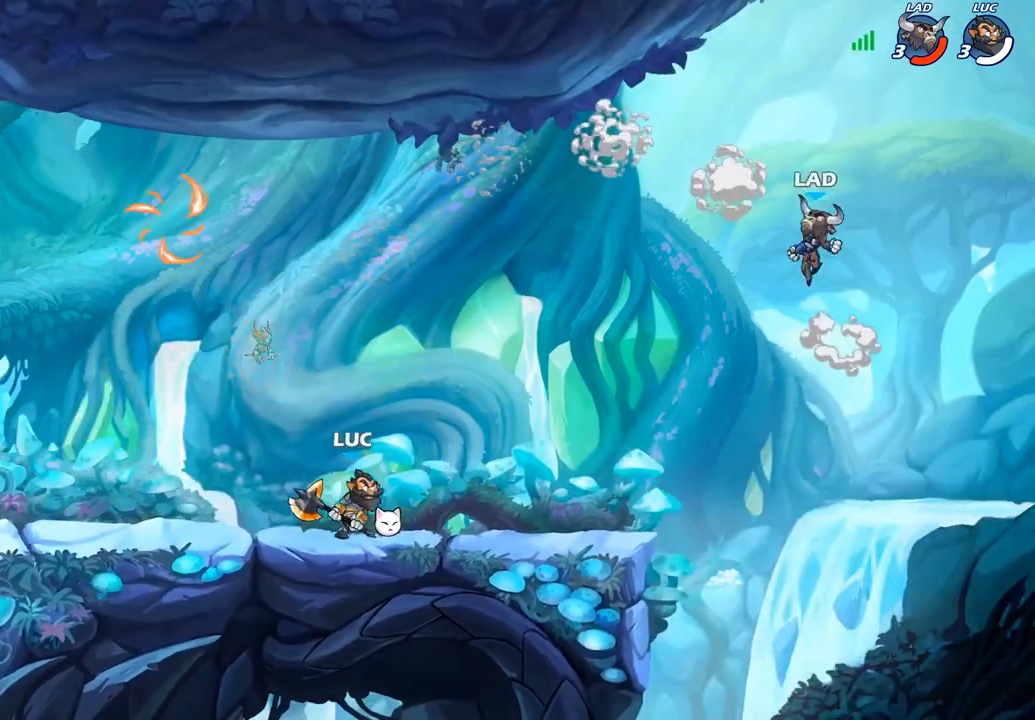
{"buttons": [], "left_stick": "center", "right_stick": "center", "events": [[217, "left_stick", "center"], [250, "CIRCLE", "down"], [333, "CIRCLE", "up"]]}
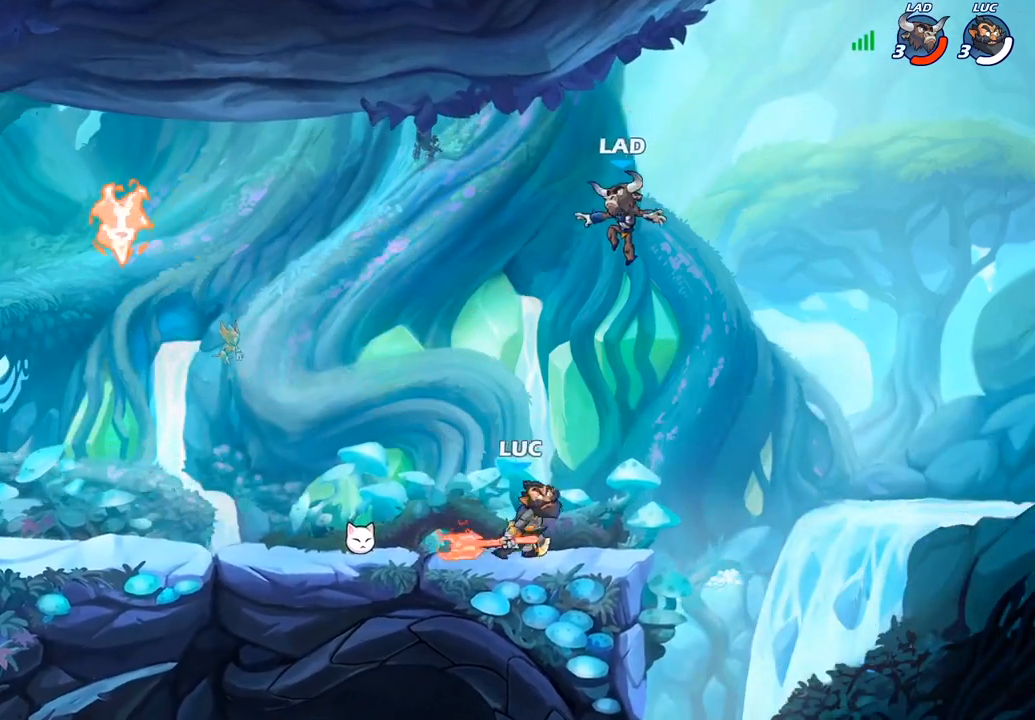
{"buttons": [], "left_stick": "left", "right_stick": "center", "events": [[400, "left_stick", "left"]]}
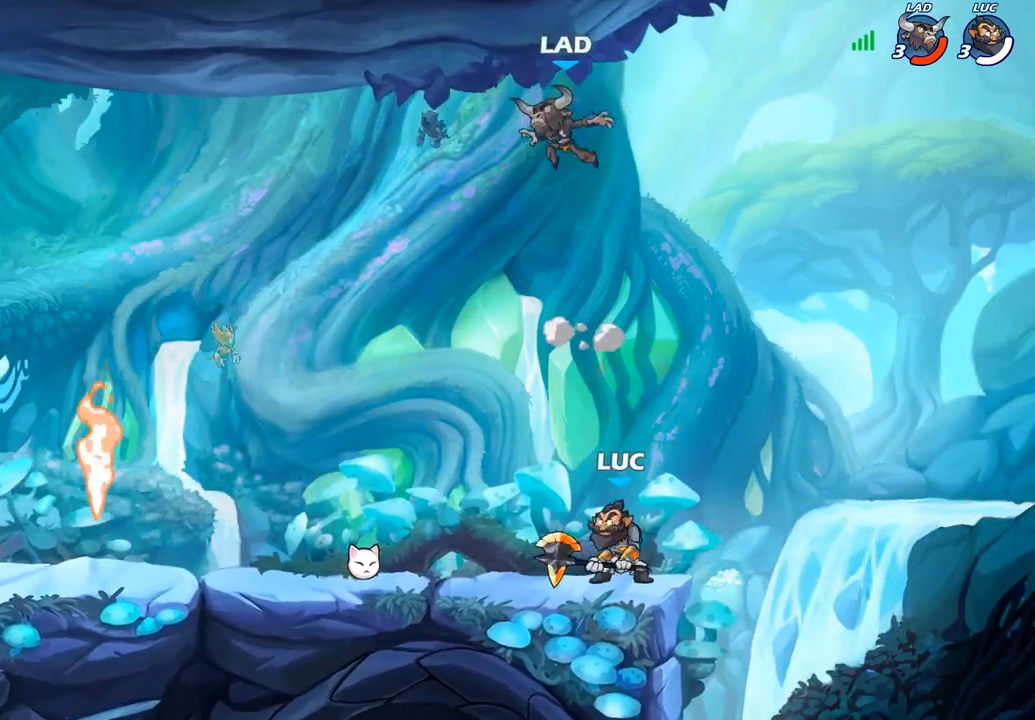
{"buttons": [], "left_stick": "center", "right_stick": "center", "events": [[250, "R2", "down"], [333, "R2", "up"], [350, "left_stick", "center"], [367, "CIRCLE", "down"], [467, "CIRCLE", "up"]]}
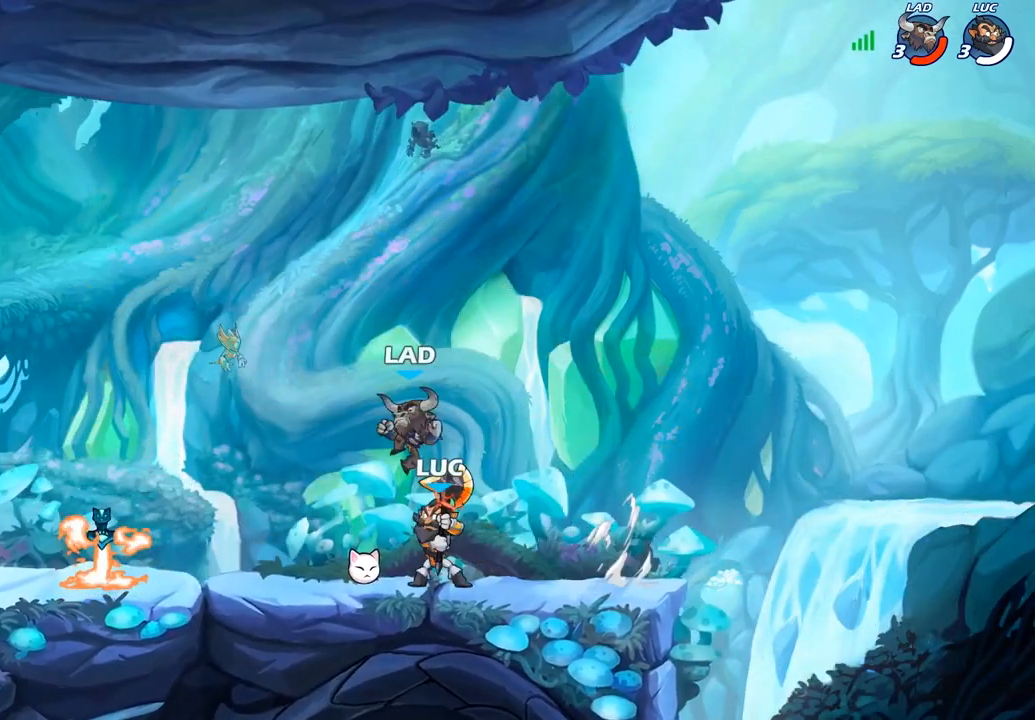
{"buttons": [], "left_stick": "center", "right_stick": "center", "events": []}
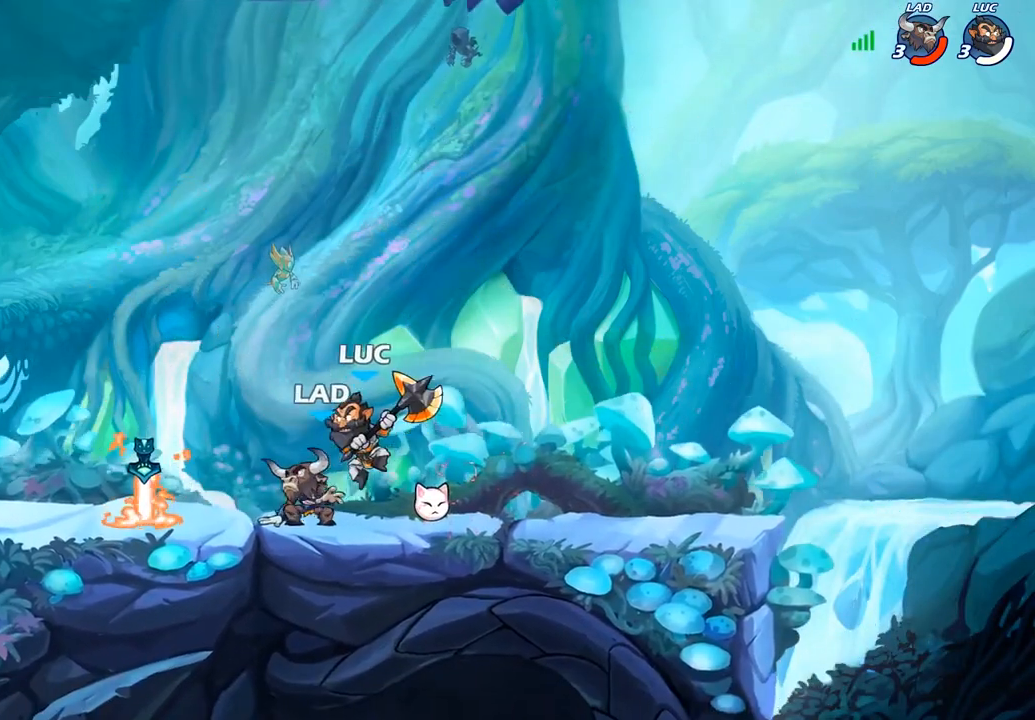
{"buttons": [], "left_stick": "down-left", "right_stick": "center"}
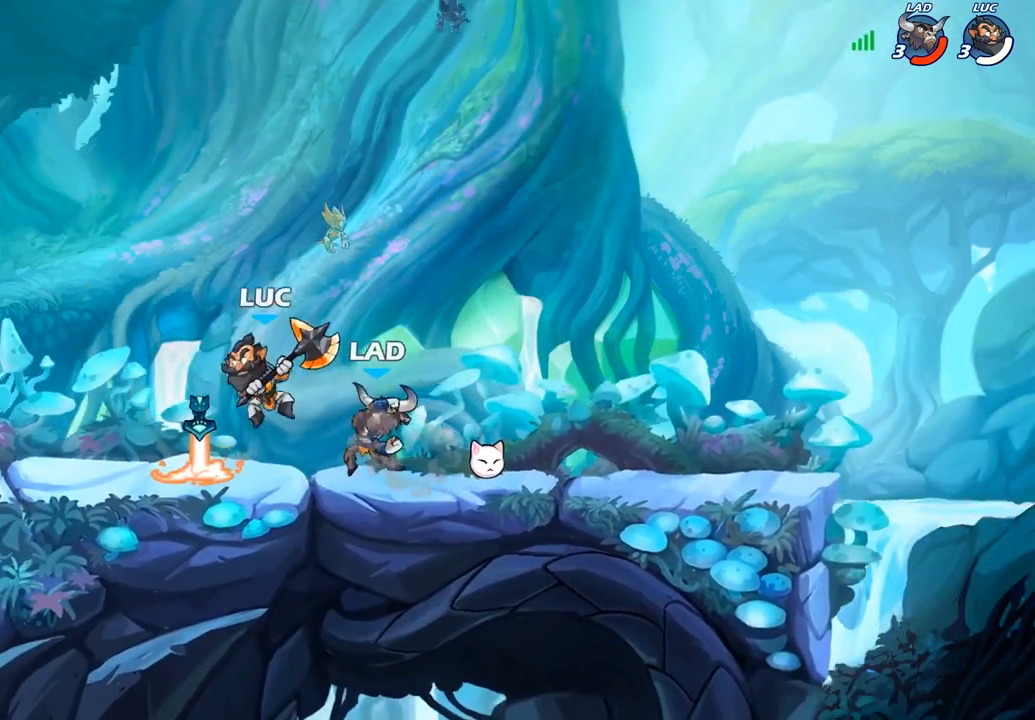
{"buttons": [], "left_stick": "center", "right_stick": "center", "events": [[83, "left_stick", "right"], [100, "SQUARE", "down"], [133, "left_stick", "center"], [183, "SQUARE", "up"]]}
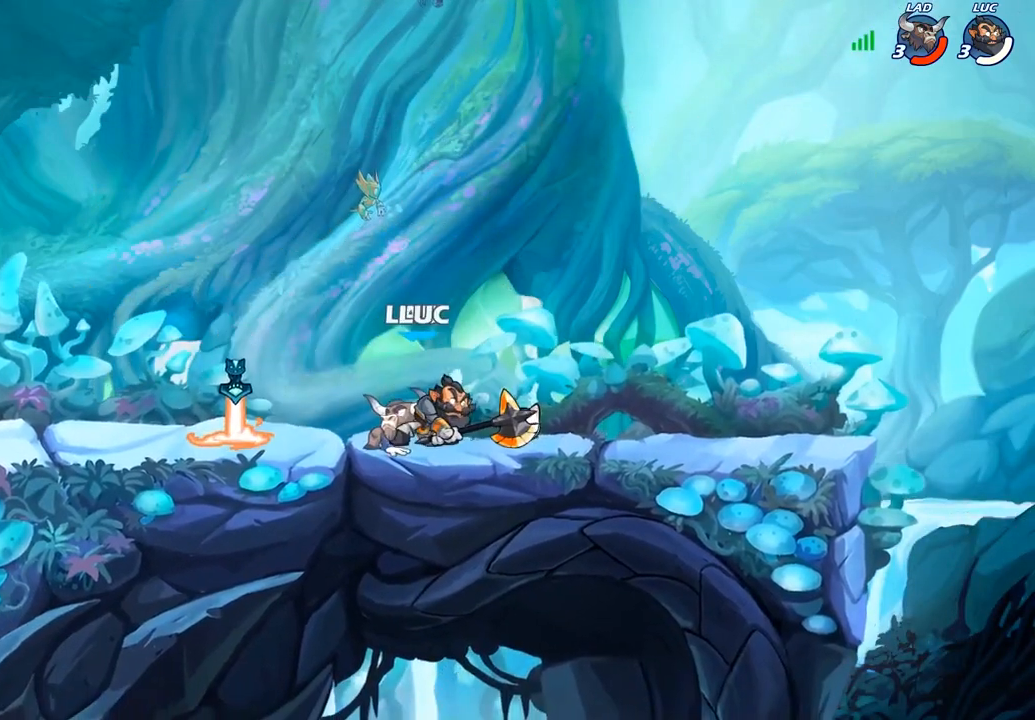
{"buttons": ["CROSS", "R2"], "left_stick": "up-left", "right_stick": "center", "events": [[133, "left_stick", "up-left"], [183, "CROSS", "down"], [317, "CROSS", "up"], [383, "R2", "down"], [400, "CROSS", "down"]]}
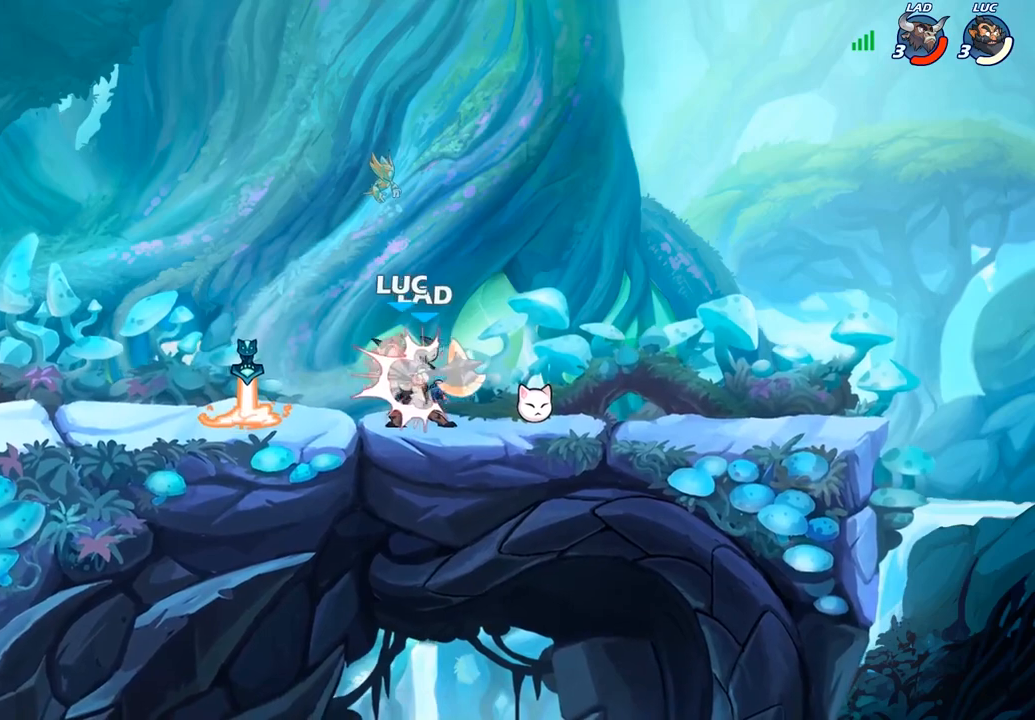
{"buttons": [], "left_stick": "center", "right_stick": "center", "events": [[67, "CROSS", "up"], [100, "R2", "up"], [150, "left_stick", "left"], [283, "left_stick", "center"]]}
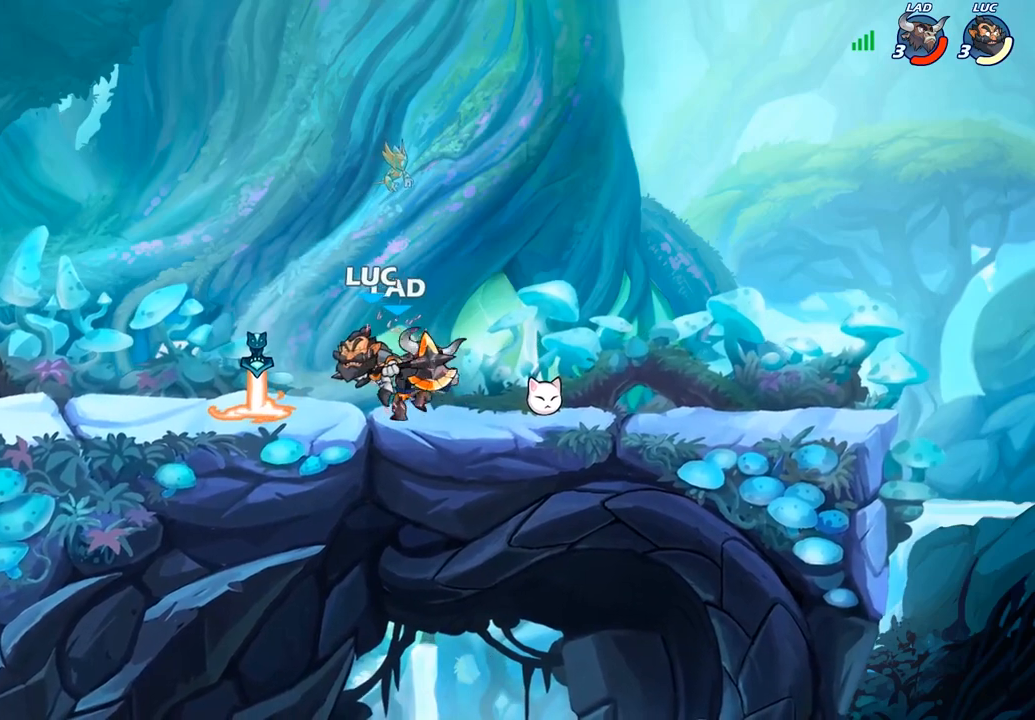
{"buttons": ["CROSS"], "left_stick": "center", "right_stick": "center", "events": [[417, "CROSS", "down"]]}
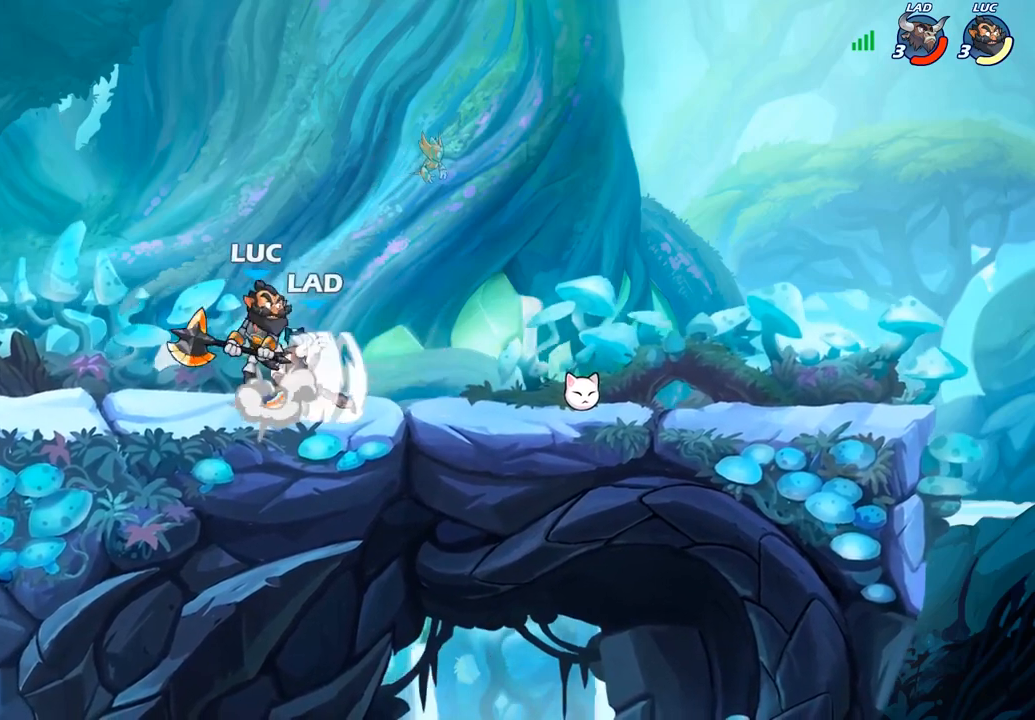
{"buttons": [], "left_stick": "down-left", "right_stick": "center", "events": [[17, "CROSS", "up"], [33, "left_stick", "down"], [50, "R1", "down"], [117, "R1", "up"], [150, "left_stick", "center"], [467, "left_stick", "down-left"]]}
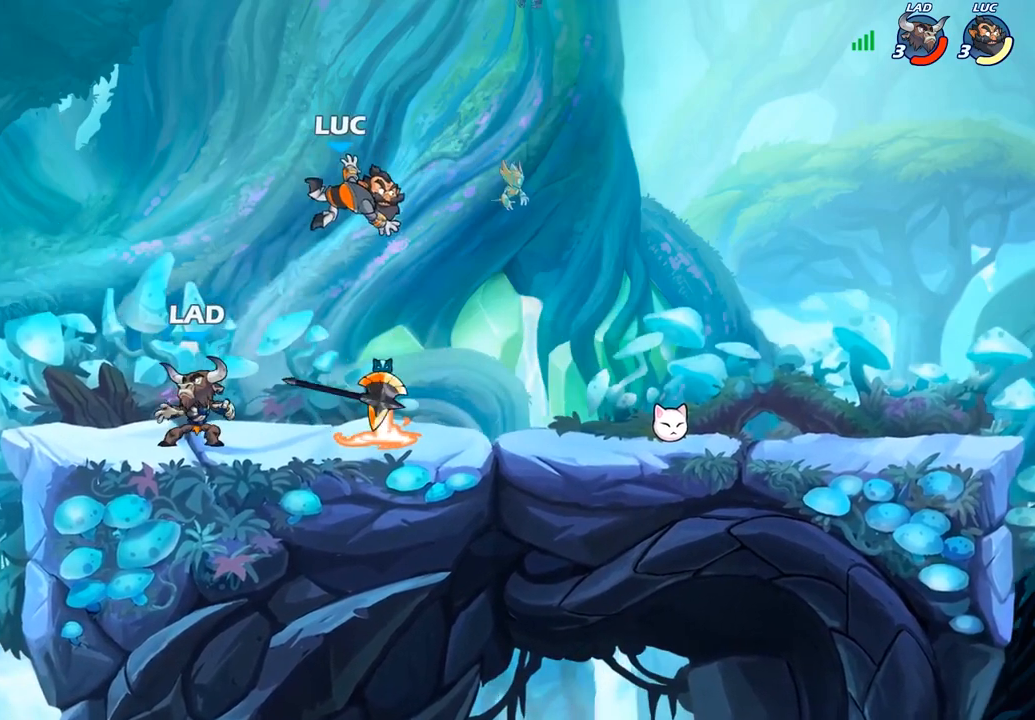
{"buttons": [], "left_stick": "down-left", "right_stick": "center", "events": [[17, "left_stick", "down"], [67, "left_stick", "down-right"], [167, "R1", "down"], [167, "left_stick", "right"], [250, "CROSS", "down"], [250, "R1", "up"], [383, "CROSS", "up"], [467, "left_stick", "down-left"]]}
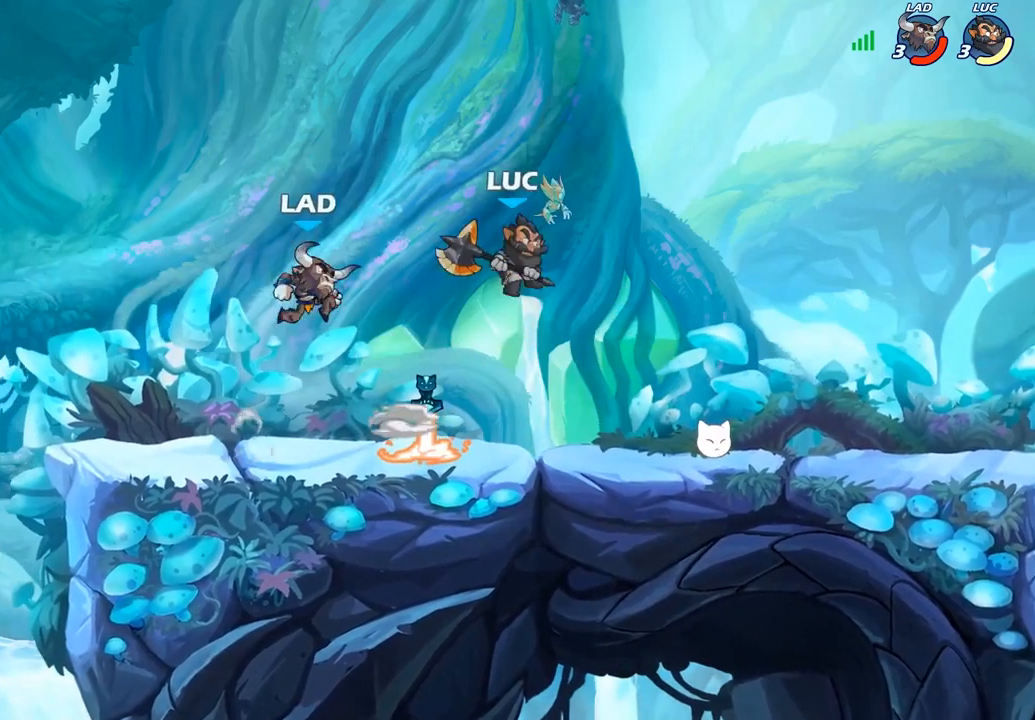
{"buttons": [], "left_stick": "up-left", "right_stick": "center", "events": [[117, "SQUARE", "down"], [117, "left_stick", "up-left"], [200, "SQUARE", "up"]]}
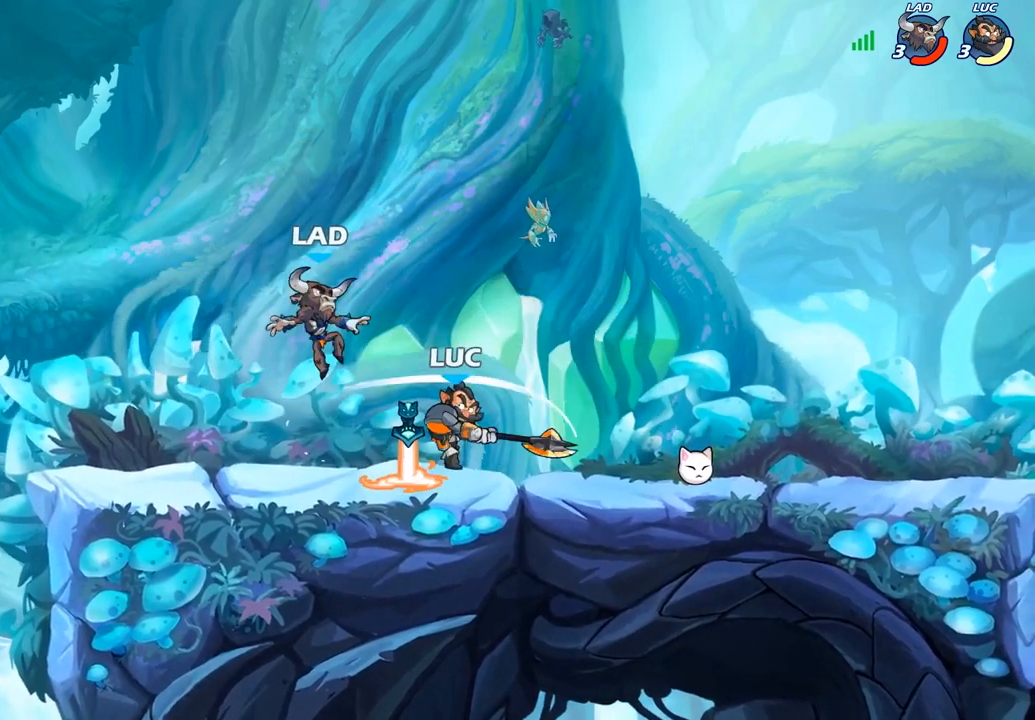
{"buttons": [], "left_stick": "center", "right_stick": "center", "events": [[317, "left_stick", "right"], [383, "SQUARE", "down"], [400, "left_stick", "center"], [483, "SQUARE", "up"]]}
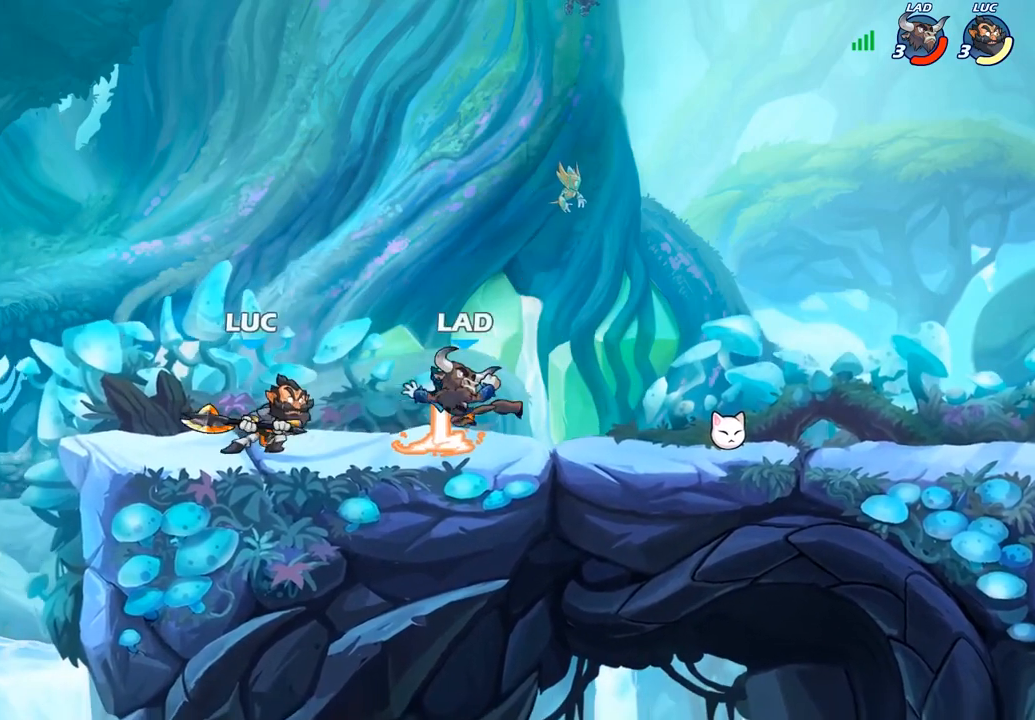
{"buttons": [], "left_stick": "center", "right_stick": "center", "events": [[50, "SQUARE", "down"], [167, "SQUARE", "up"]]}